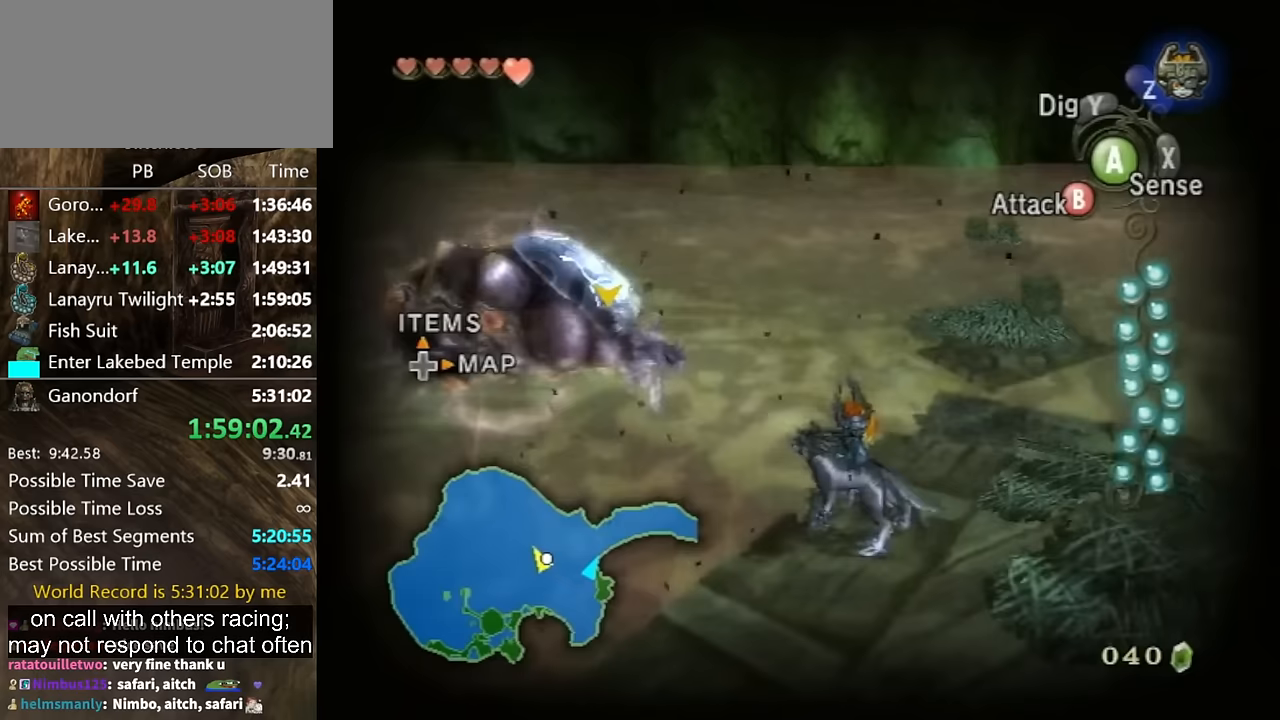
Gameplay with a controller (Nintendo layout); each line is a JSON object with the inputs held at the frame after it. "events" lists button and stick changes between this image and that frame as [ms after this image, input, new state], when the widget could be followed in between. Not read: L3 R3.
{"buttons": [], "left_stick": "center", "right_stick": "up-left", "events": []}
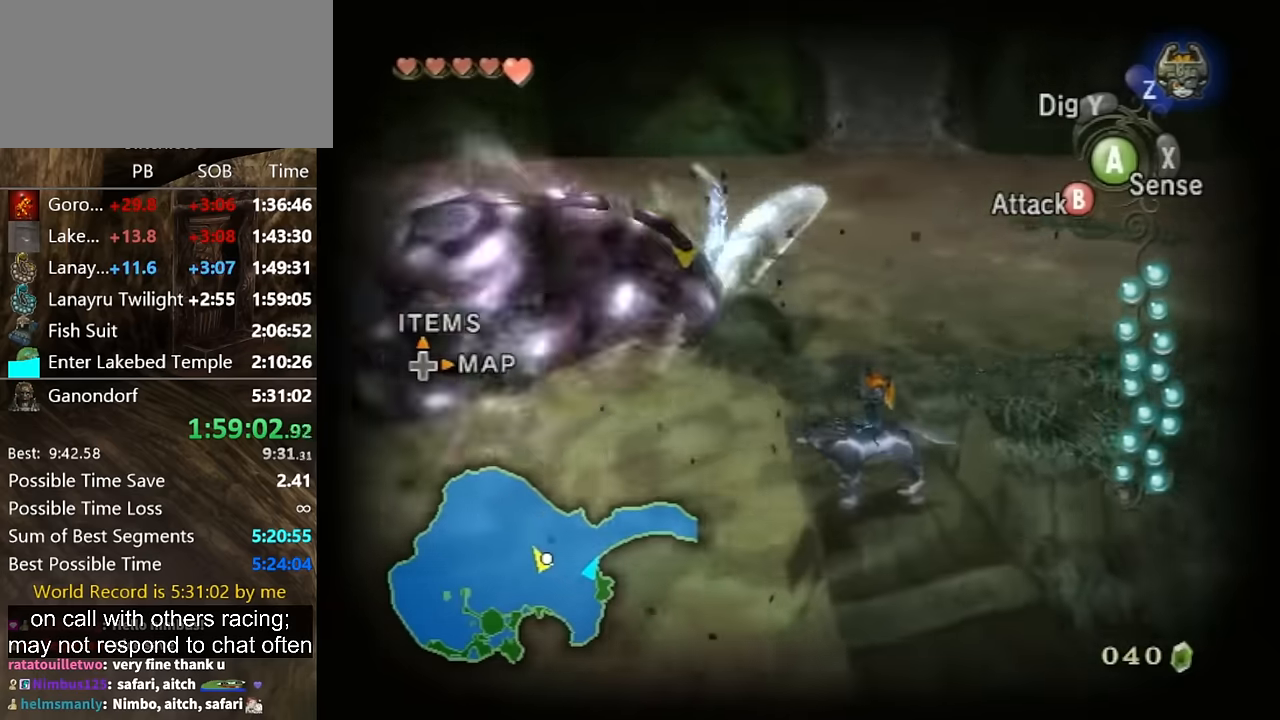
{"buttons": [], "left_stick": "center", "right_stick": "up-left", "events": []}
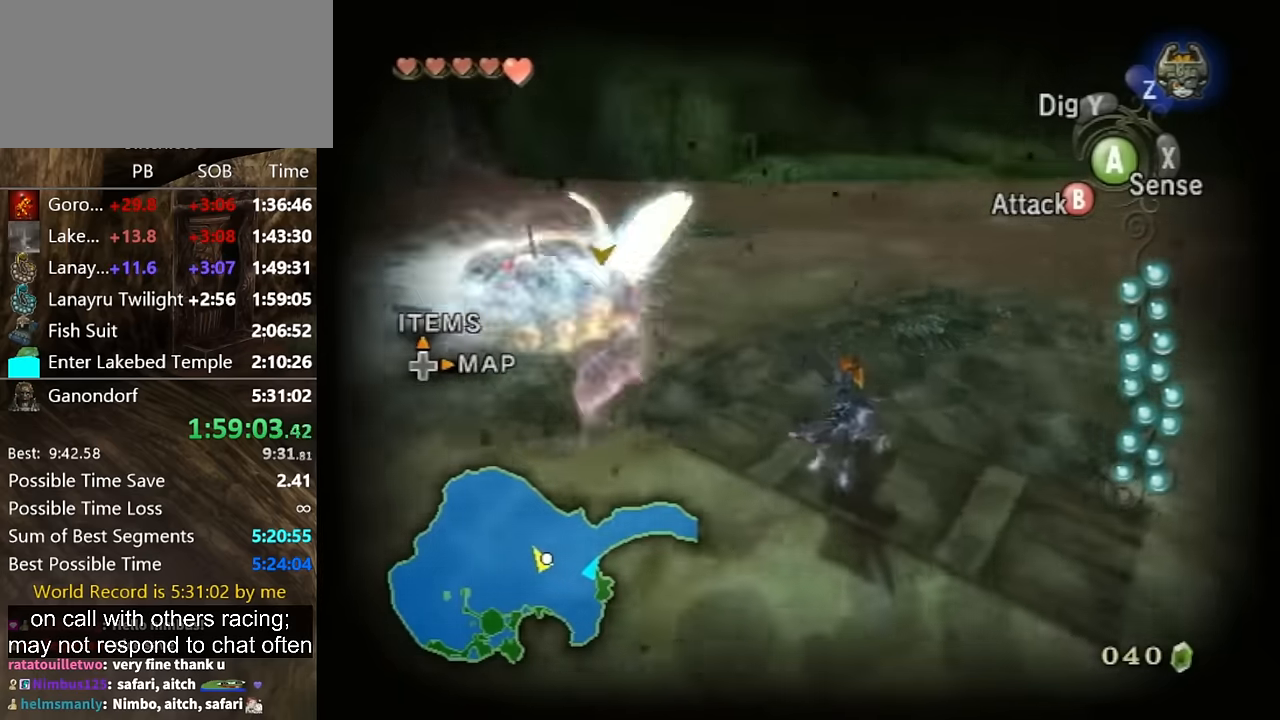
{"buttons": [], "left_stick": "center", "right_stick": "up-left", "events": []}
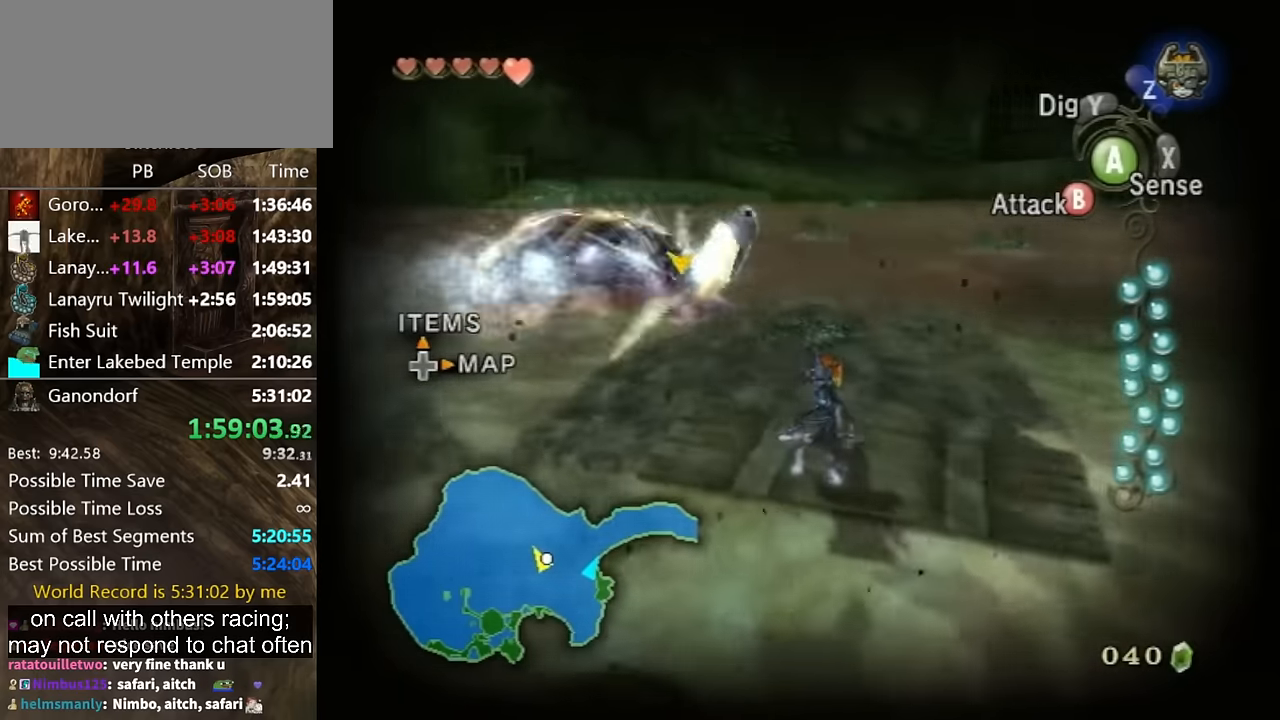
{"buttons": [], "left_stick": "center", "right_stick": "up-left", "events": []}
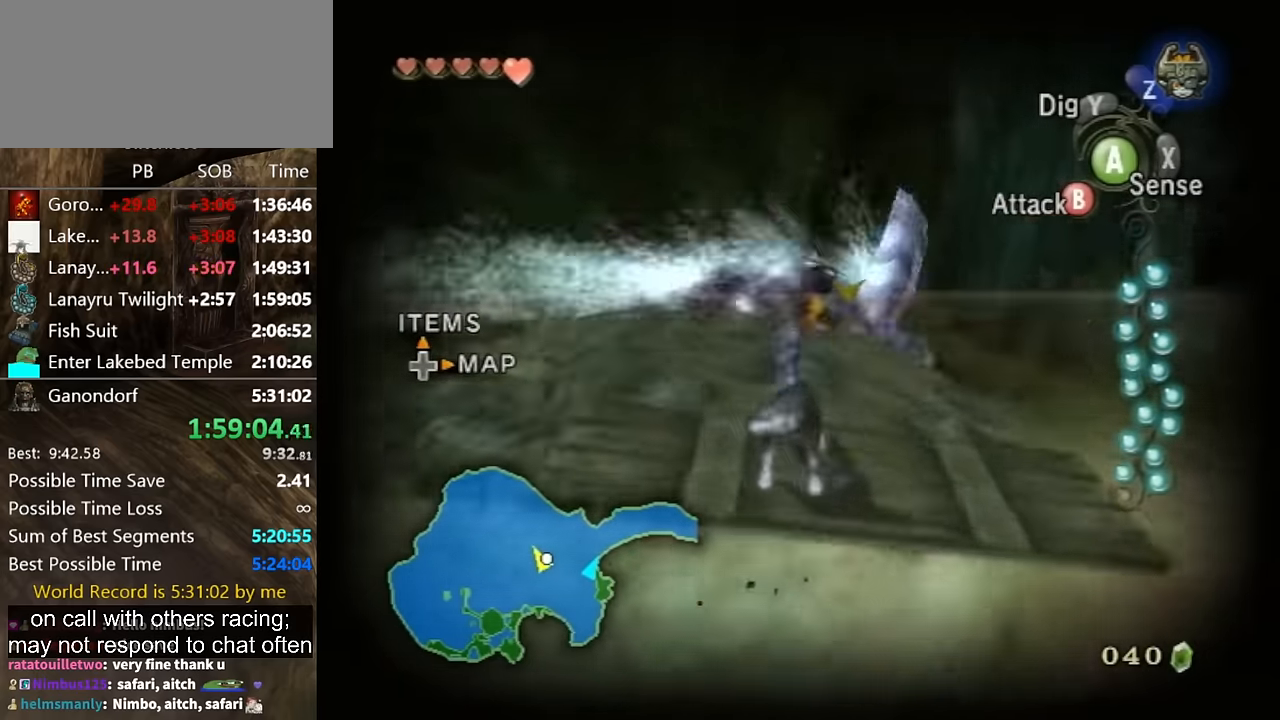
{"buttons": [], "left_stick": "center", "right_stick": "up-left", "events": []}
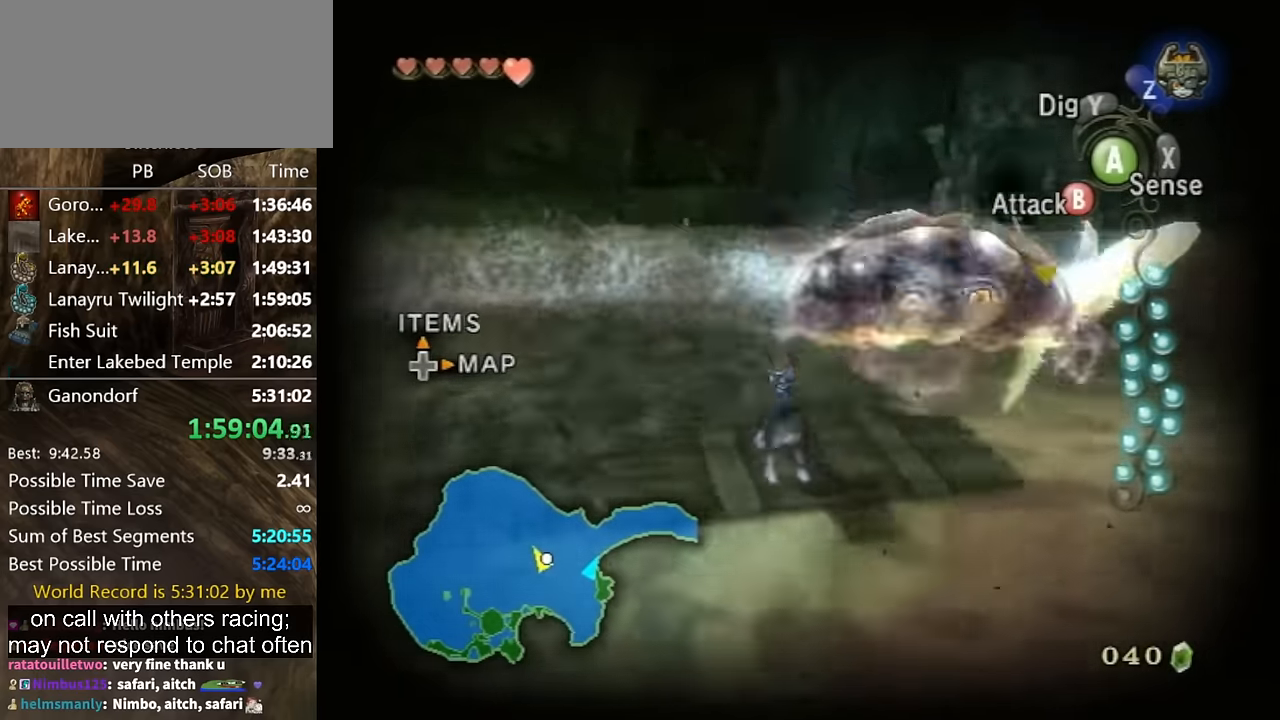
{"buttons": [], "left_stick": "up", "right_stick": "up-left", "events": [[167, "left_stick", "up"]]}
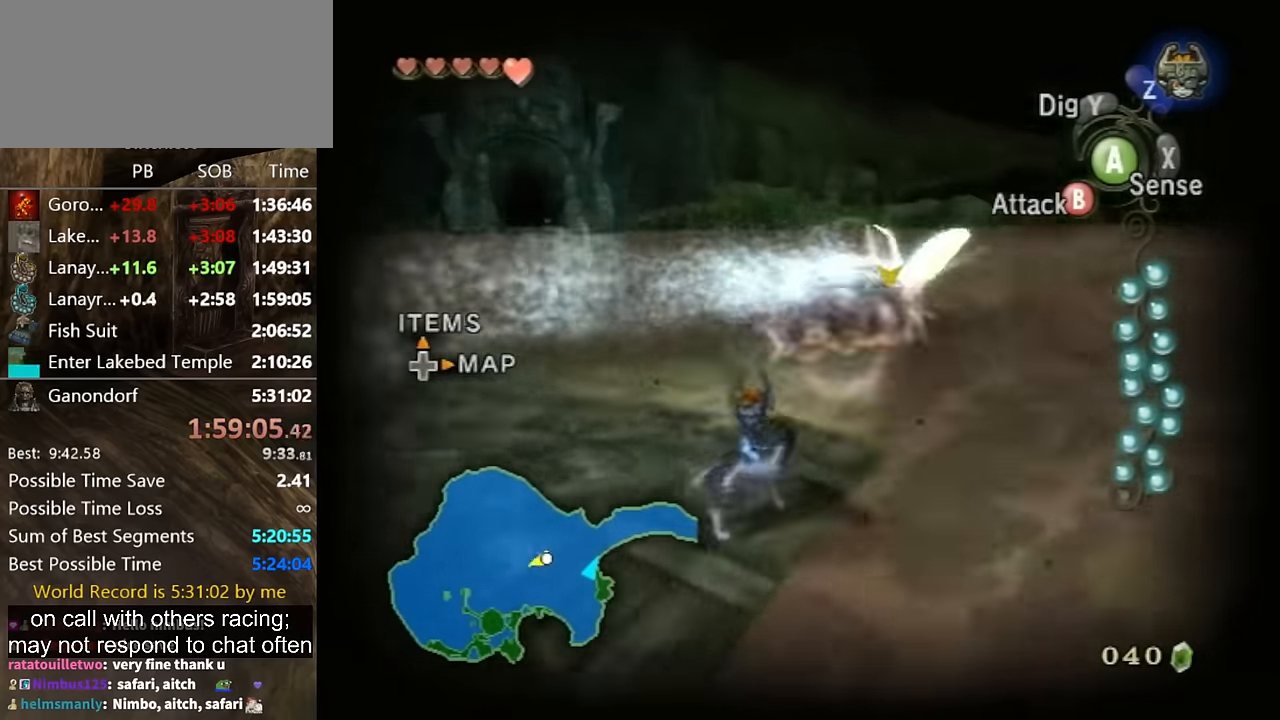
{"buttons": [], "left_stick": "center", "right_stick": "center", "events": [[500, "left_stick", "center"], [500, "right_stick", "center"]]}
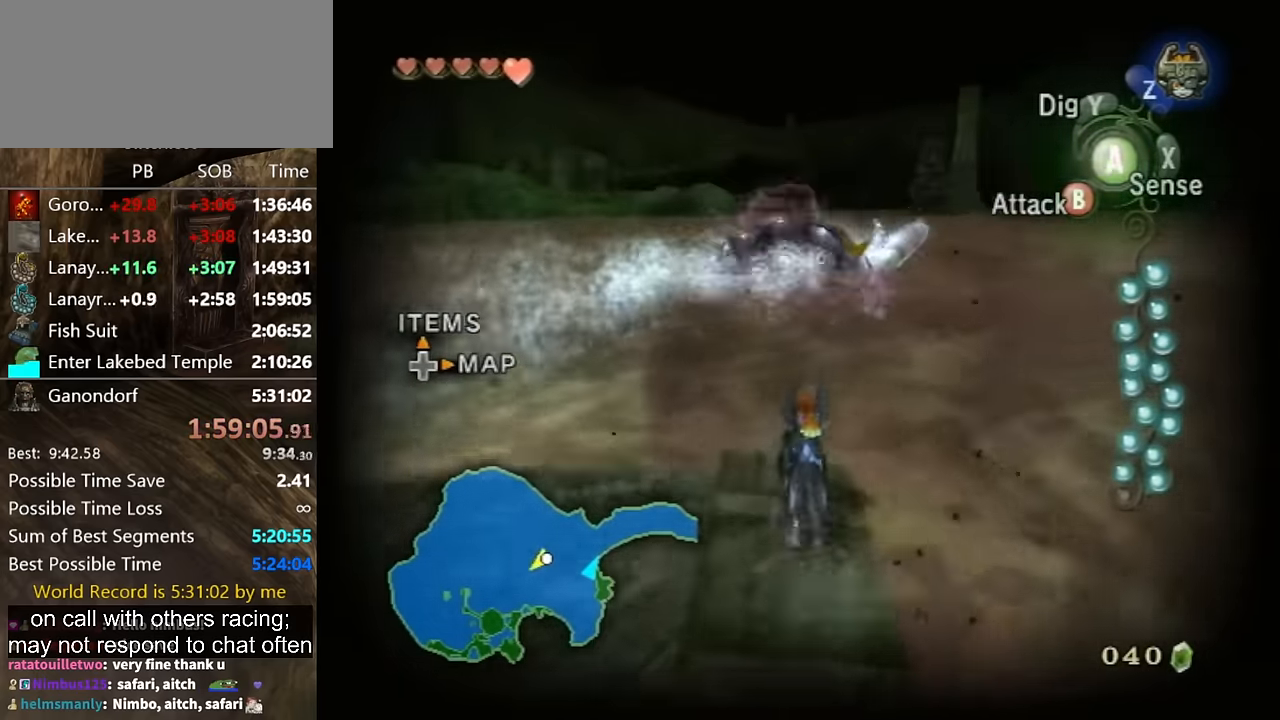
{"buttons": ["L1"], "left_stick": "up", "right_stick": "center", "events": [[100, "L1", "down"], [333, "left_stick", "up"]]}
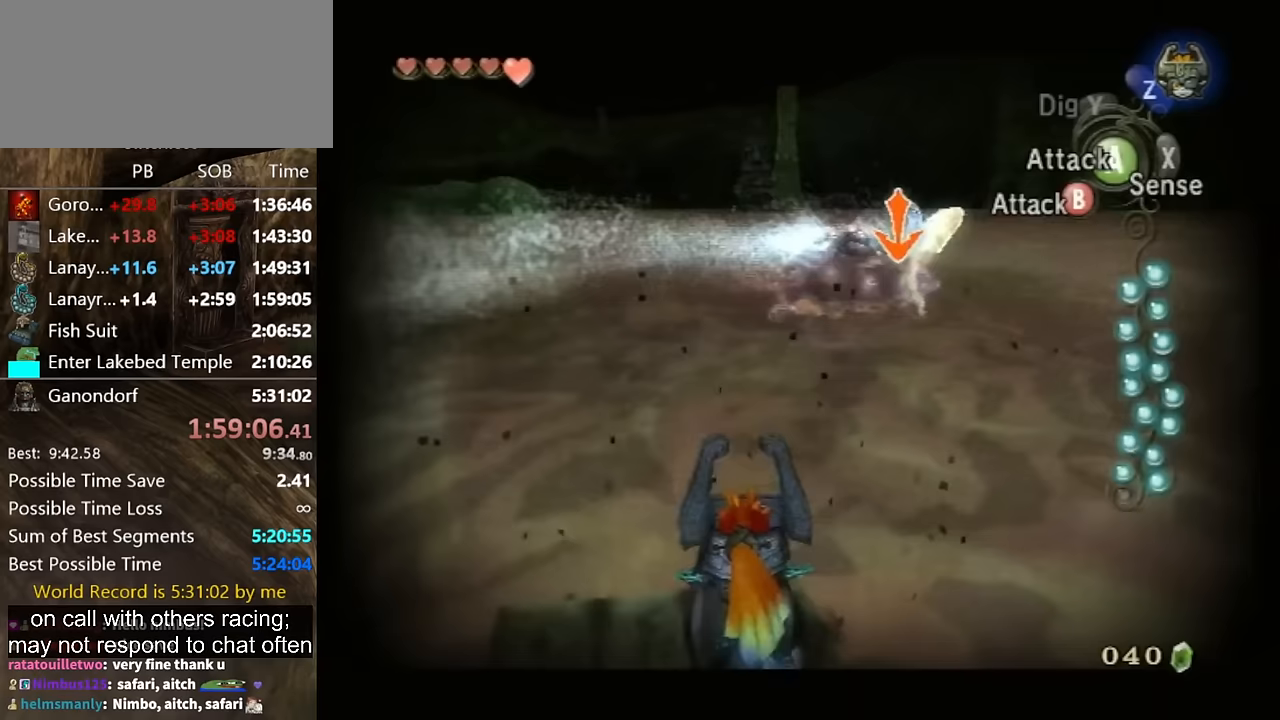
{"buttons": ["L1"], "left_stick": "center", "right_stick": "center", "events": [[67, "left_stick", "center"]]}
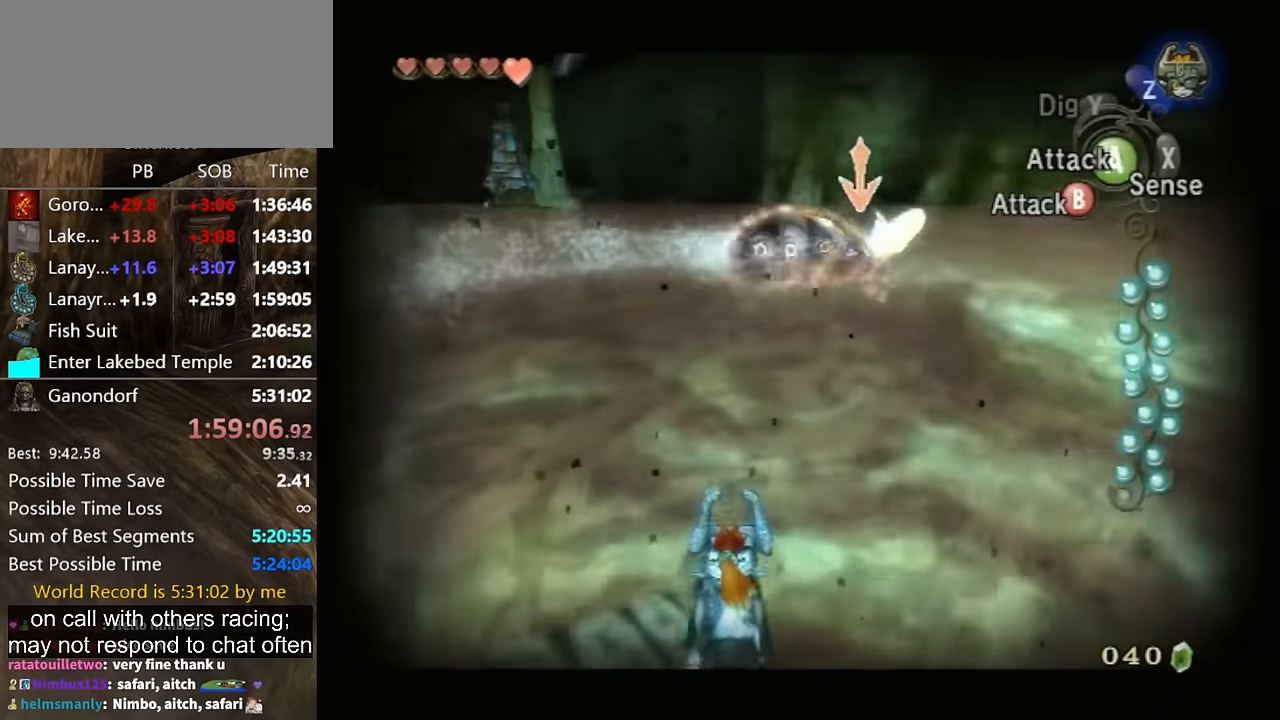
{"buttons": ["L1"], "left_stick": "center", "right_stick": "center", "events": []}
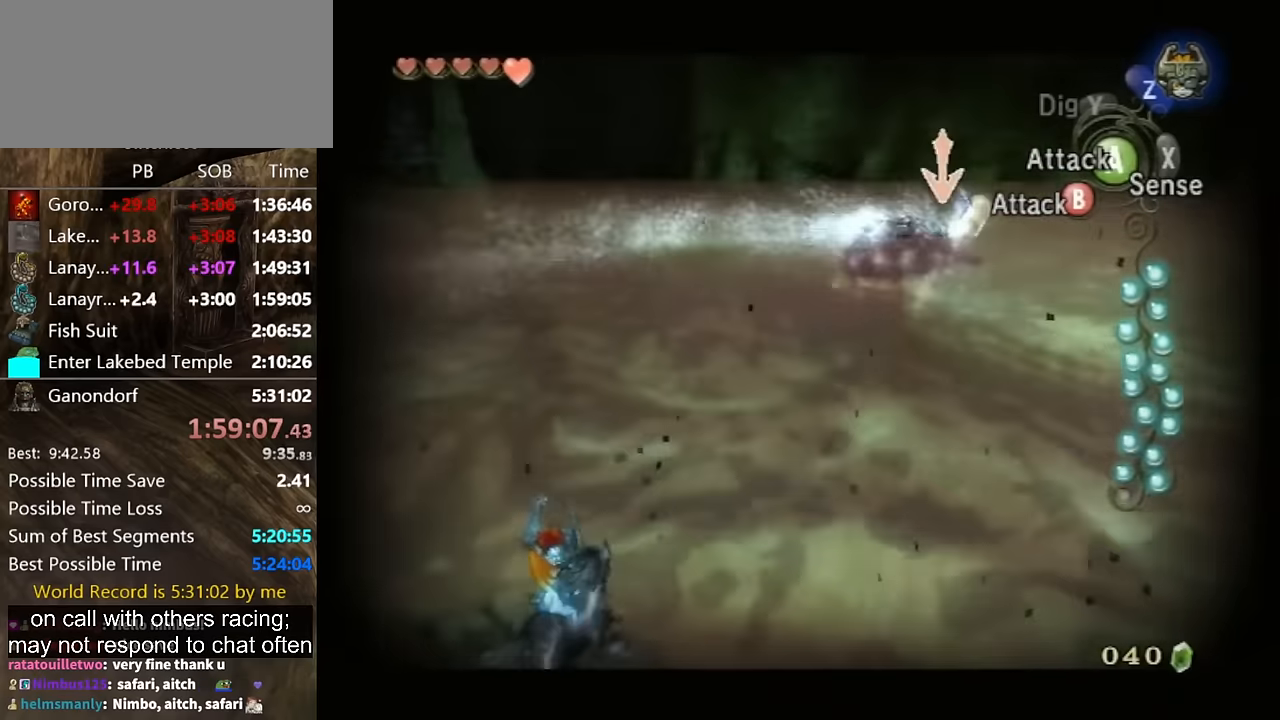
{"buttons": ["L1"], "left_stick": "center", "right_stick": "center", "events": []}
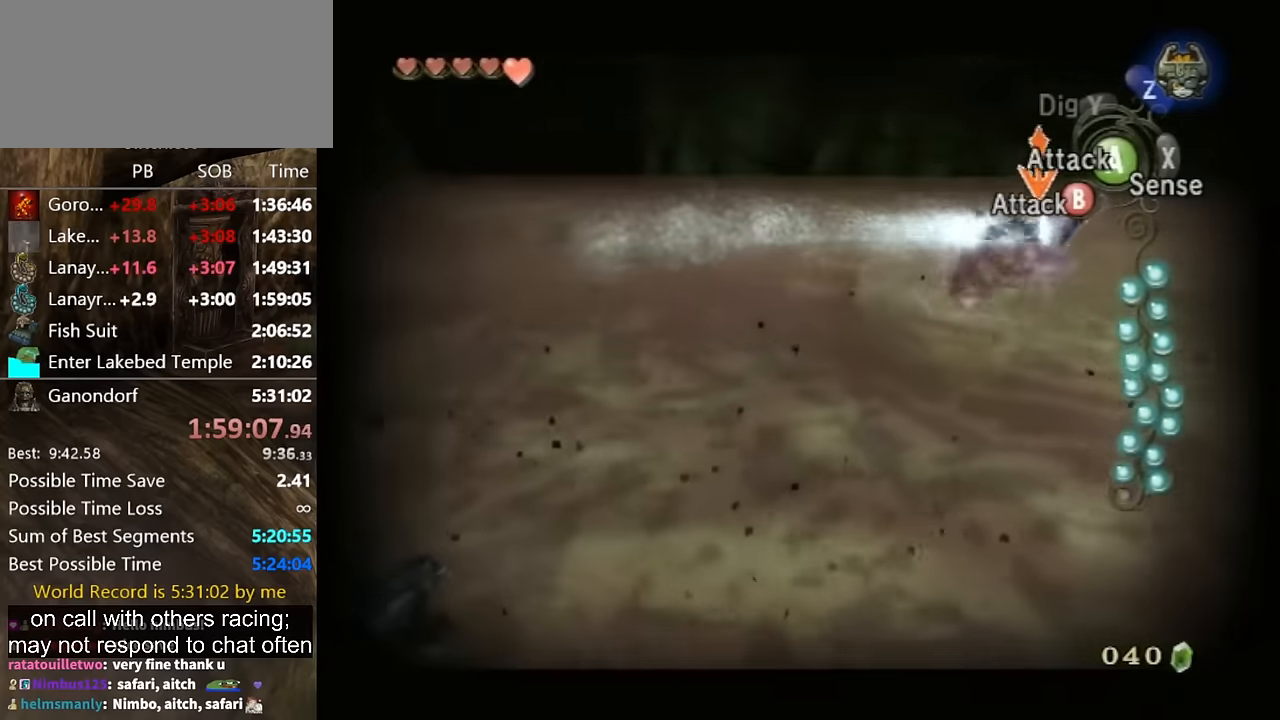
{"buttons": ["L1"], "left_stick": "down-left", "right_stick": "center", "events": [[367, "left_stick", "down-left"], [467, "A", "down"], [500, "A", "up"]]}
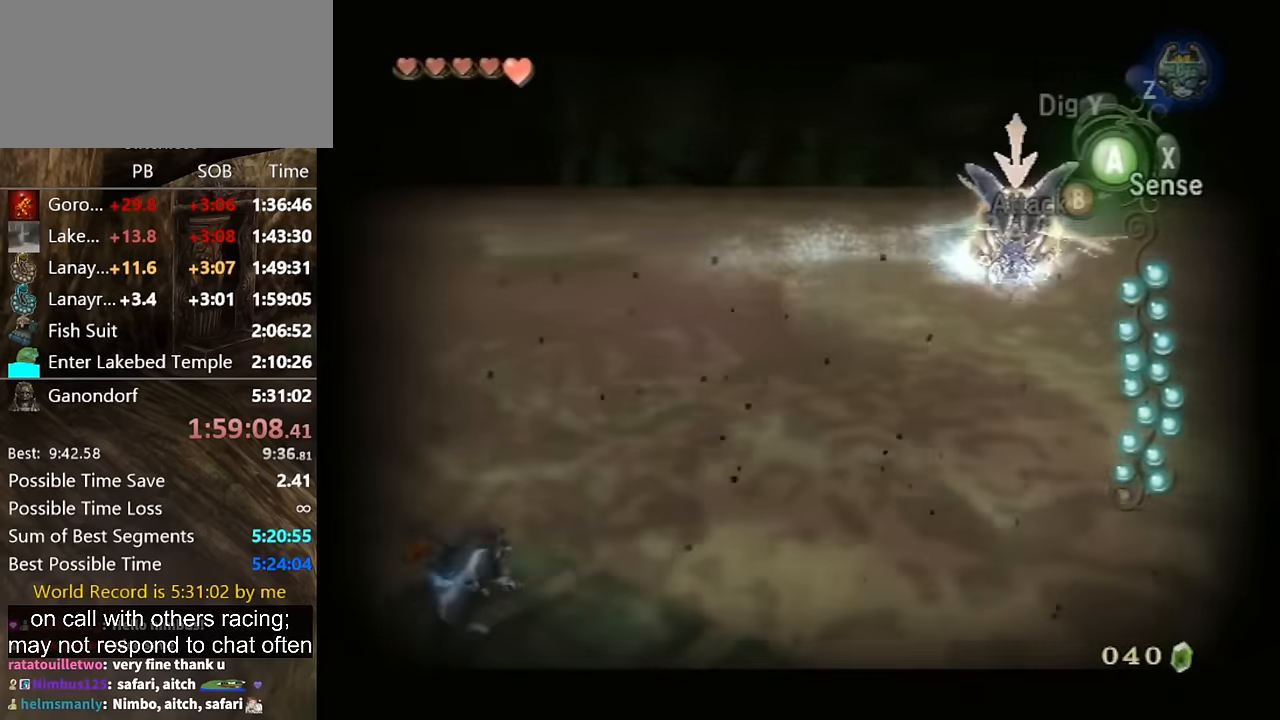
{"buttons": ["A", "L1"], "left_stick": "down-left", "right_stick": "center", "events": [[100, "A", "down"], [167, "A", "up"], [233, "A", "down"], [300, "A", "up"], [333, "A", "down"], [400, "A", "up"], [467, "A", "down"]]}
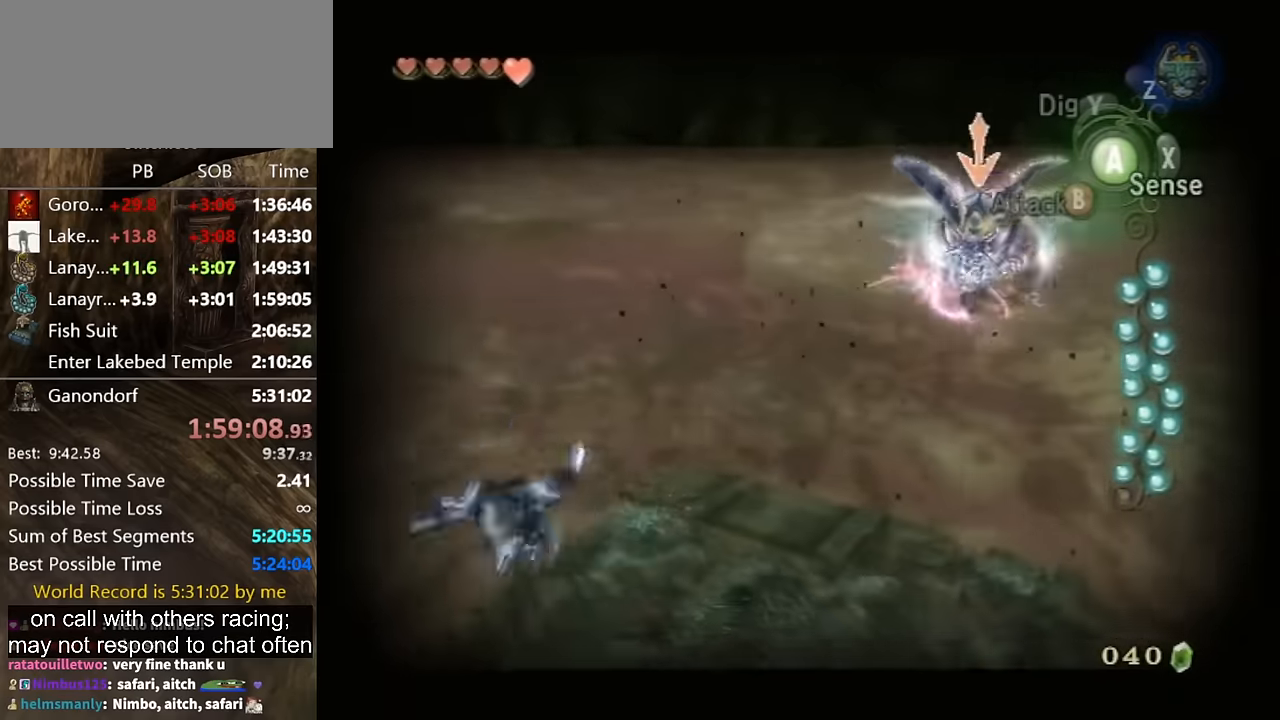
{"buttons": ["L1"], "left_stick": "center", "right_stick": "center", "events": [[33, "A", "up"], [167, "left_stick", "center"]]}
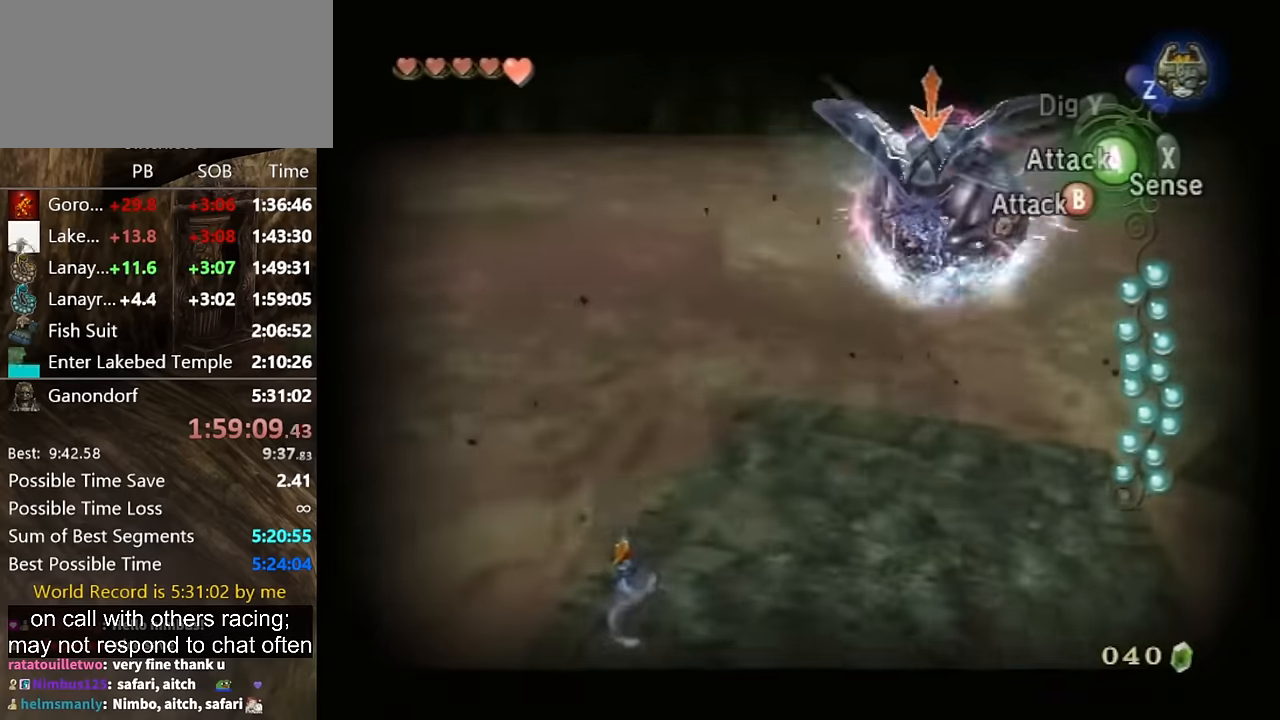
{"buttons": ["L1"], "left_stick": "center", "right_stick": "center", "events": []}
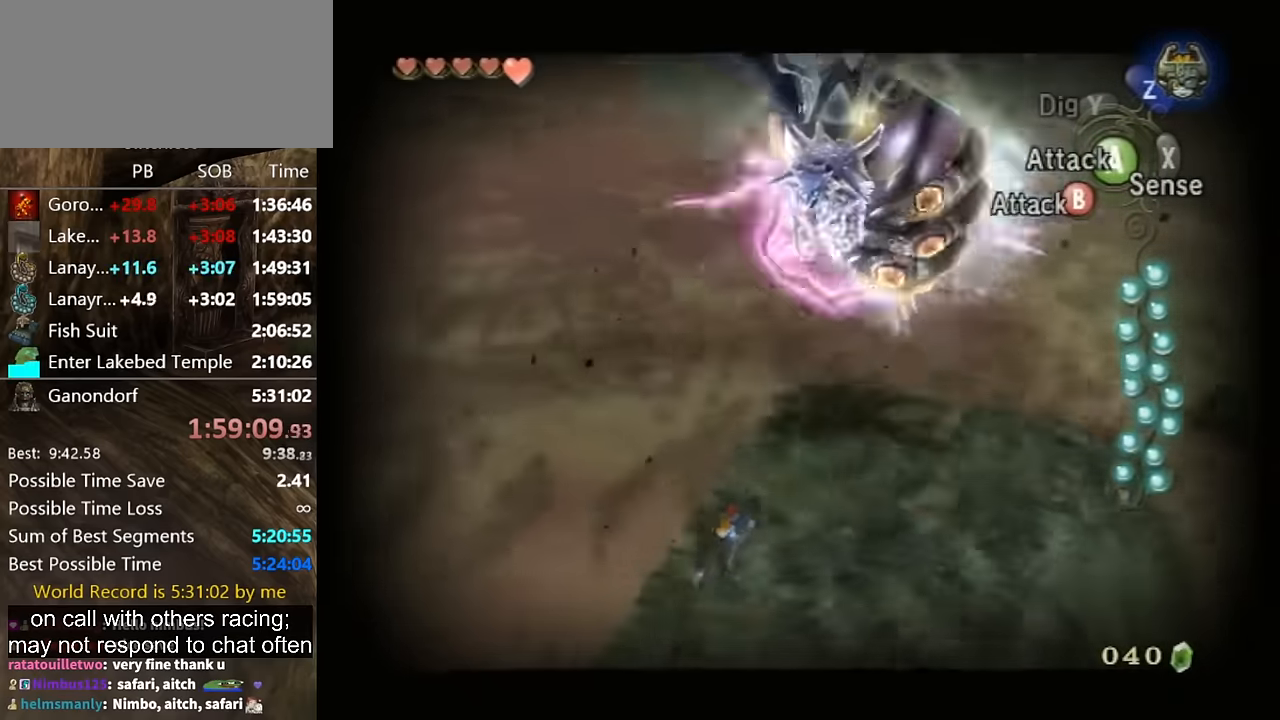
{"buttons": ["L1"], "left_stick": "center", "right_stick": "center", "events": [[200, "A", "down"], [267, "A", "up"], [367, "A", "down"], [400, "A", "up"], [433, "A", "down"], [500, "A", "up"]]}
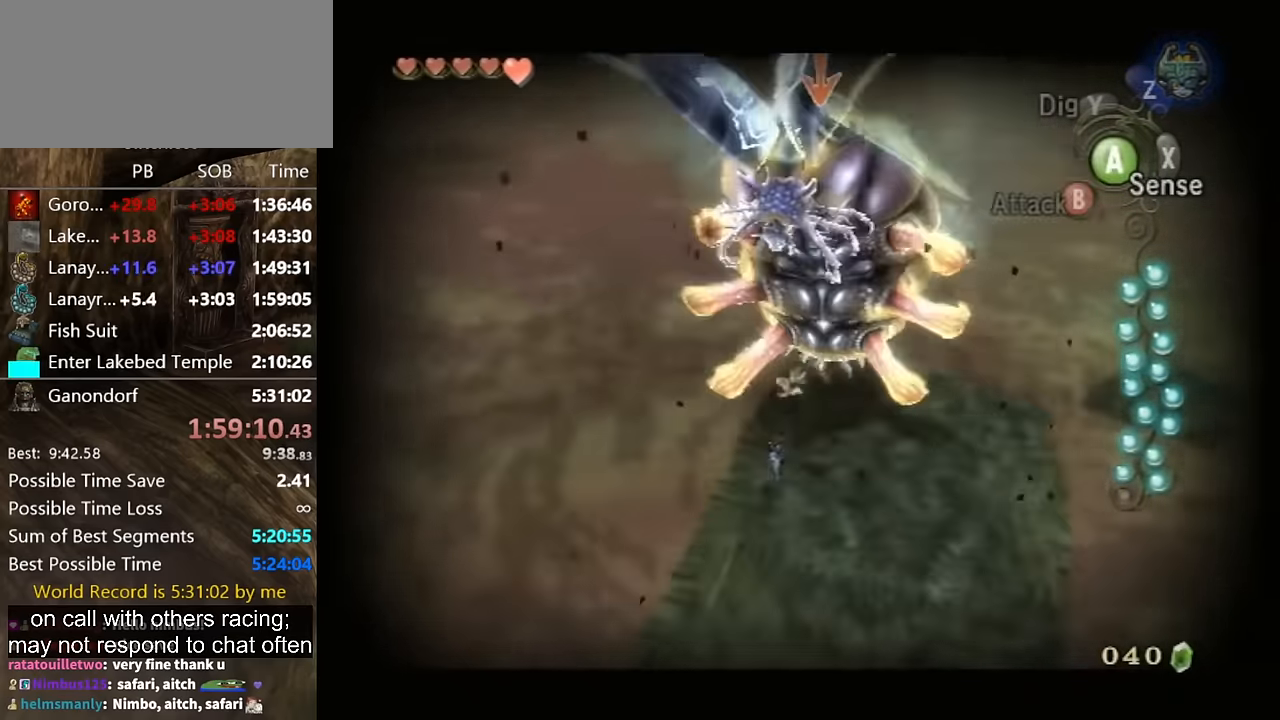
{"buttons": ["L1"], "left_stick": "center", "right_stick": "center", "events": []}
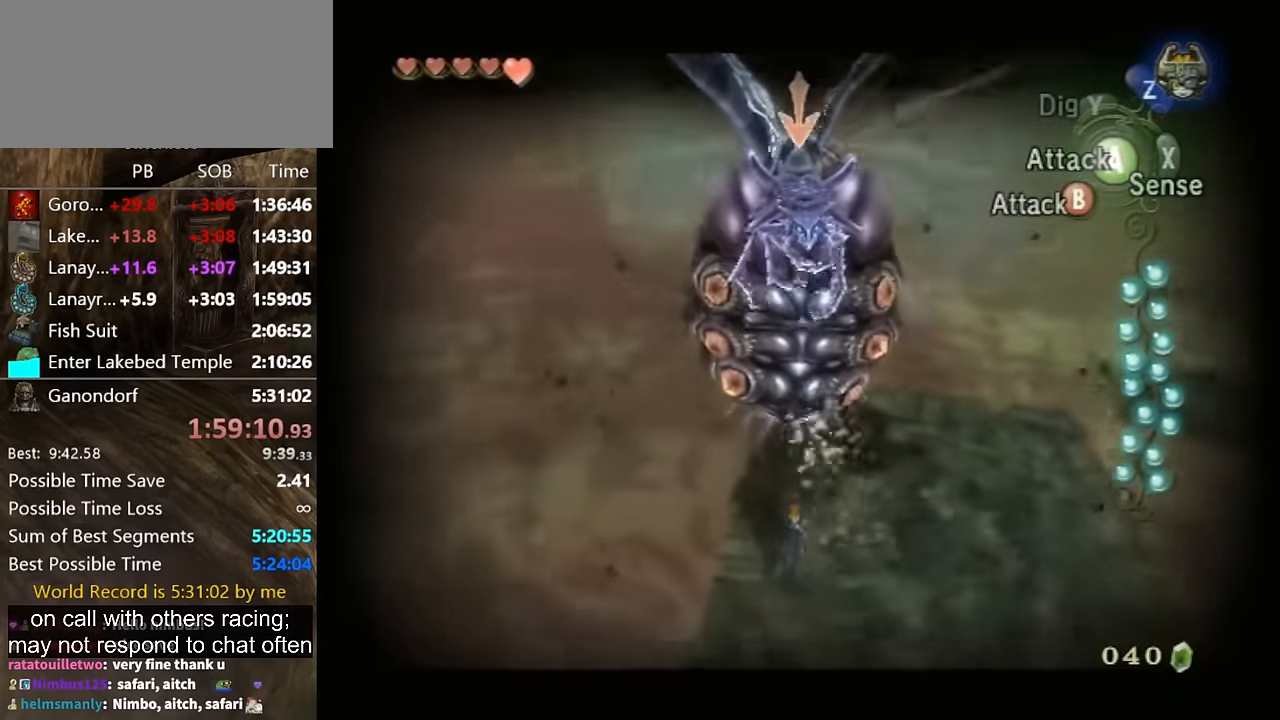
{"buttons": ["L1"], "left_stick": "center", "right_stick": "center", "events": [[433, "A", "down"], [500, "A", "up"]]}
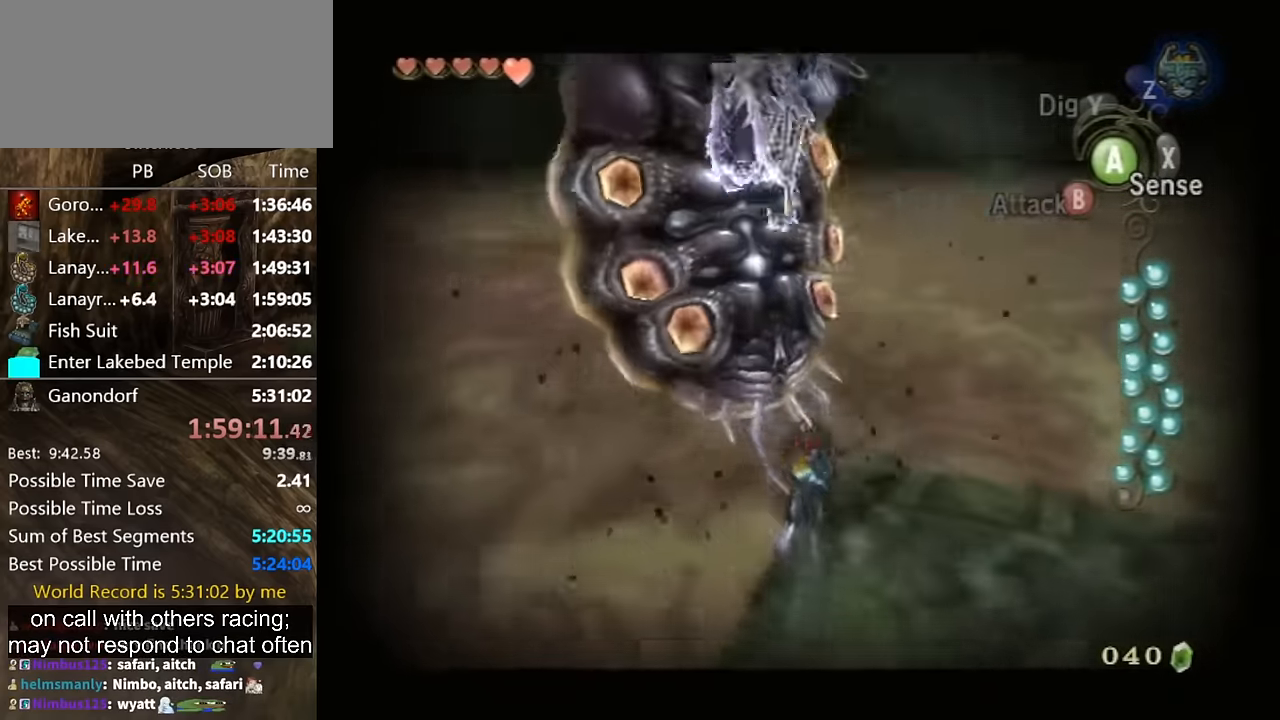
{"buttons": ["L1"], "left_stick": "center", "right_stick": "center", "events": [[33, "A", "down"], [133, "A", "up"], [200, "A", "down"], [267, "A", "up"], [300, "A", "down"], [400, "A", "up"]]}
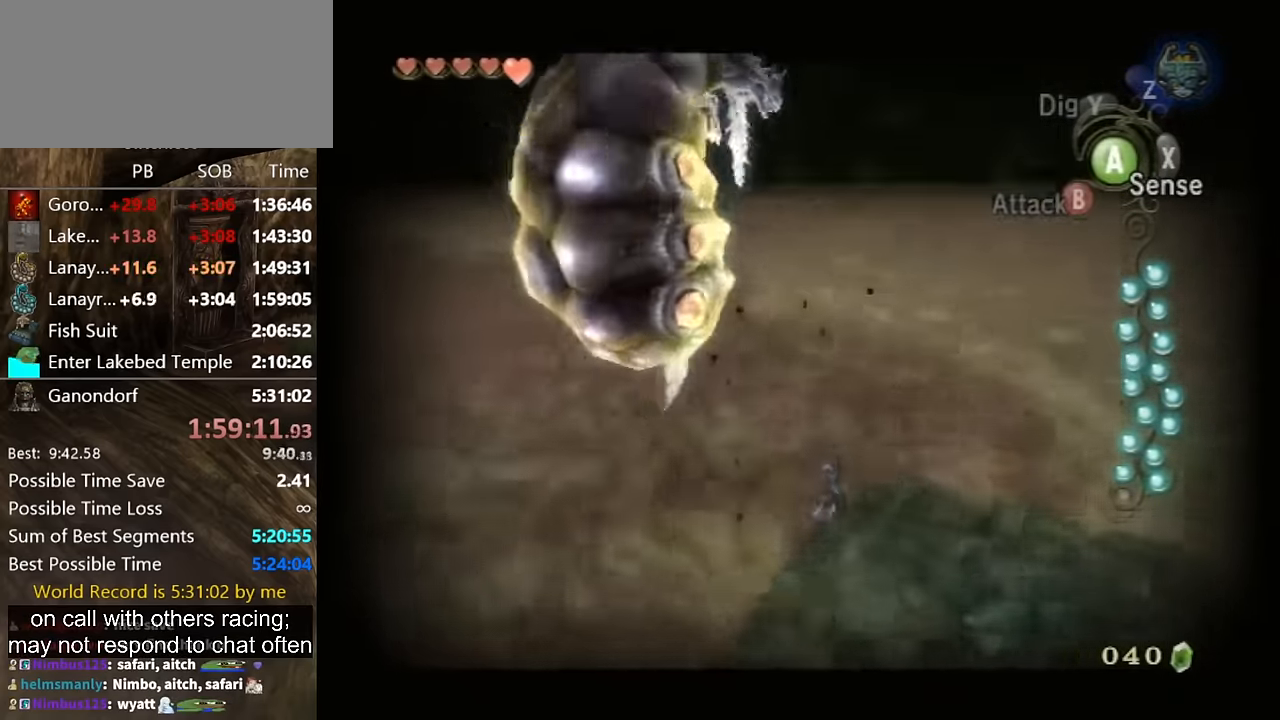
{"buttons": [], "left_stick": "down-right", "right_stick": "left", "events": [[67, "L1", "up"], [100, "left_stick", "down-right"], [133, "right_stick", "left"]]}
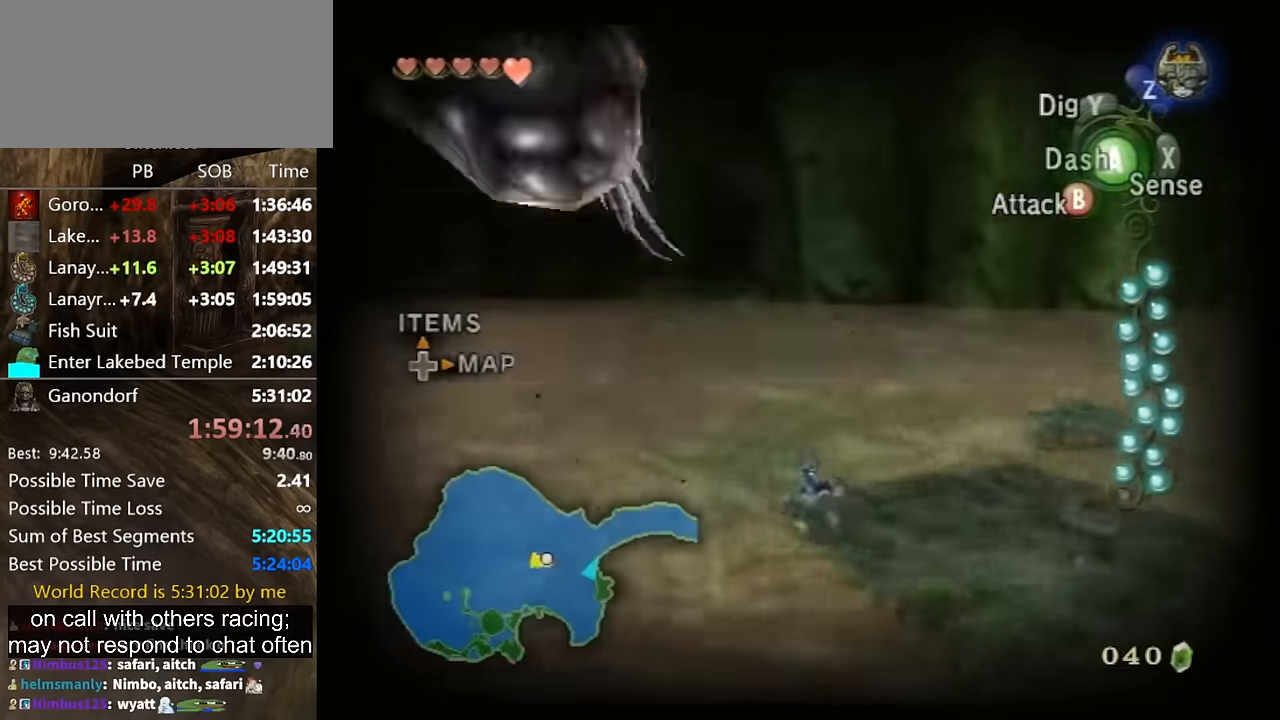
{"buttons": [], "left_stick": "right", "right_stick": "down-right", "events": [[67, "left_stick", "right"], [333, "right_stick", "center"], [500, "right_stick", "down-right"]]}
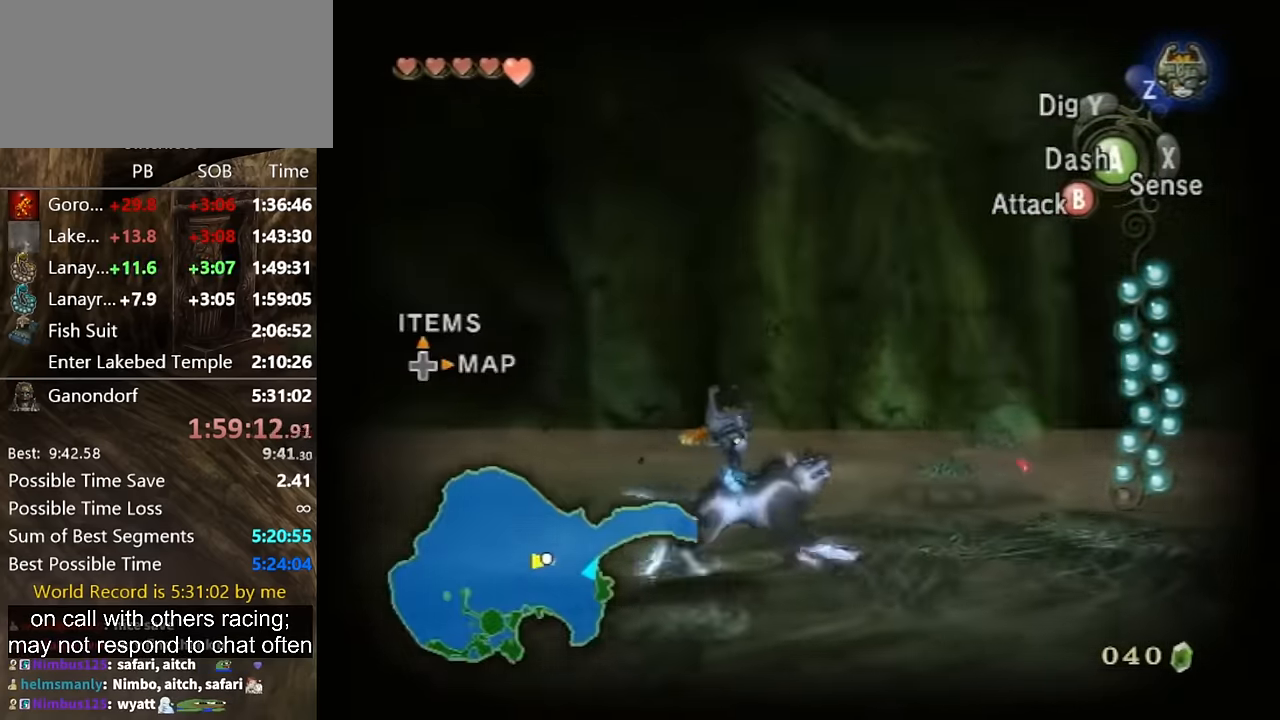
{"buttons": [], "left_stick": "down", "right_stick": "down-right", "events": [[67, "left_stick", "down-right"], [233, "left_stick", "down"]]}
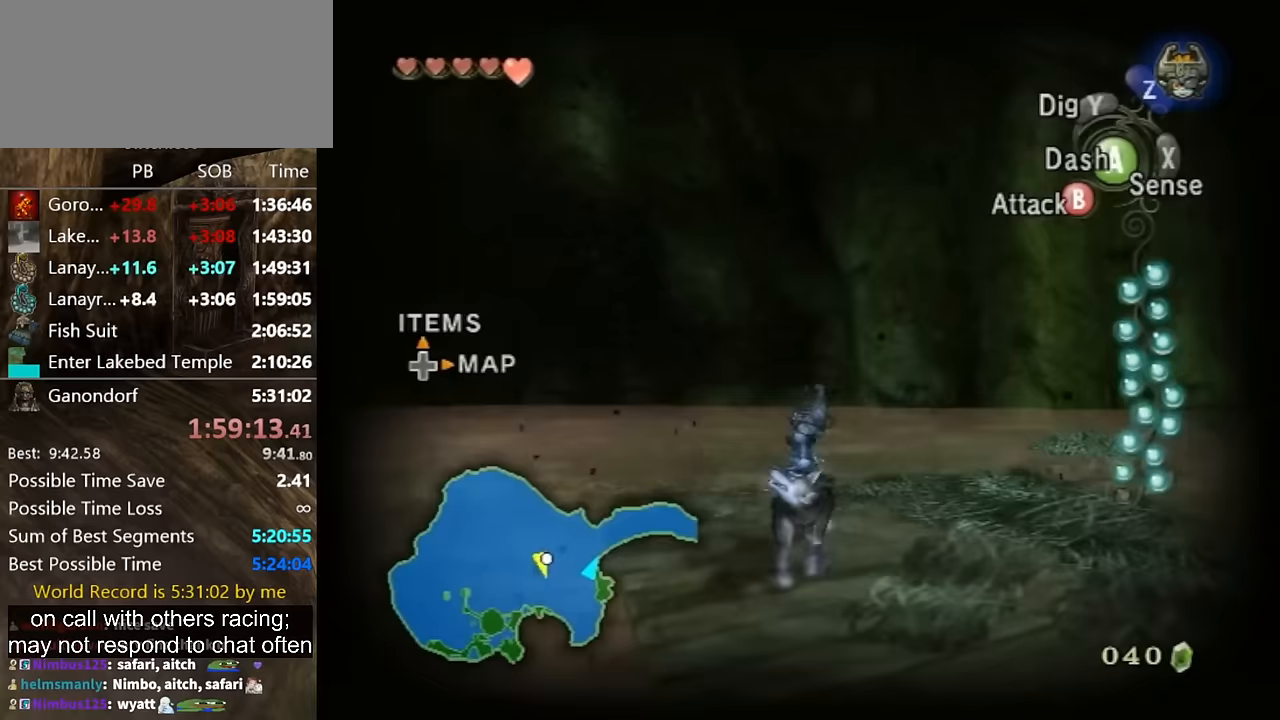
{"buttons": [], "left_stick": "up-right", "right_stick": "down-right", "events": [[267, "left_stick", "down-right"], [433, "left_stick", "up-right"]]}
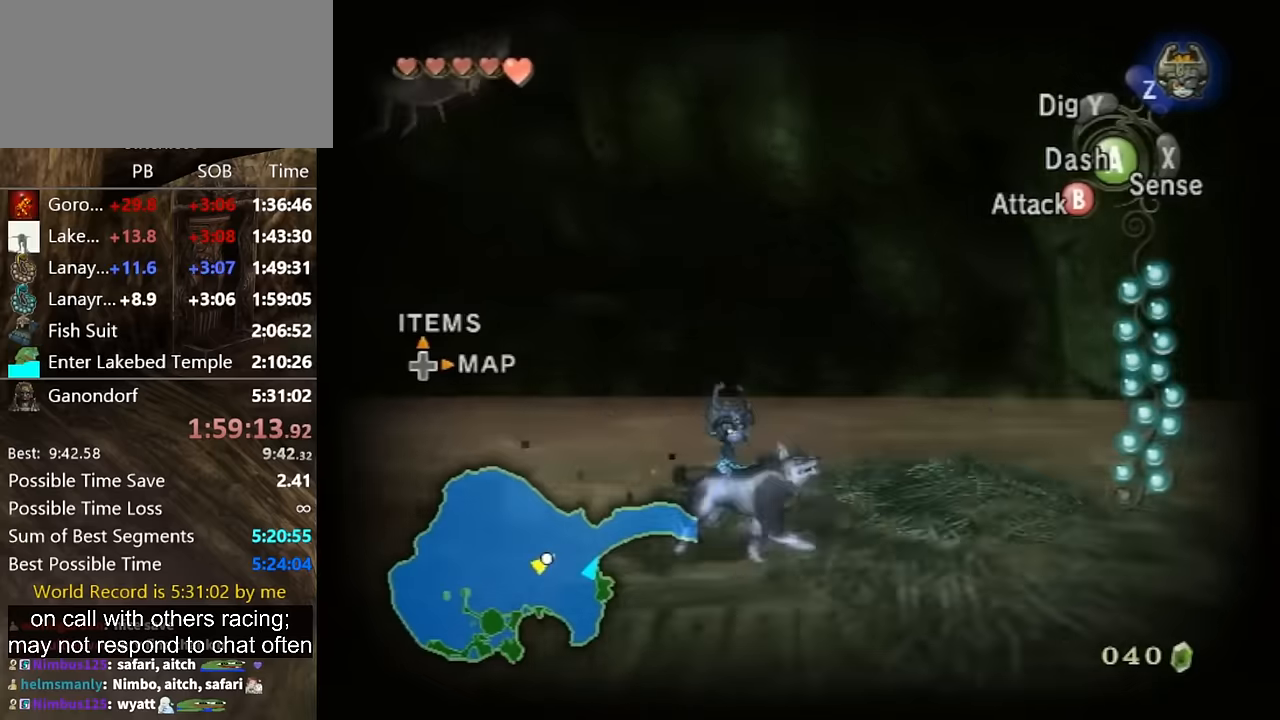
{"buttons": [], "left_stick": "up-right", "right_stick": "down-right", "events": [[100, "left_stick", "center"], [333, "left_stick", "up-right"], [367, "right_stick", "center"], [433, "right_stick", "down-right"]]}
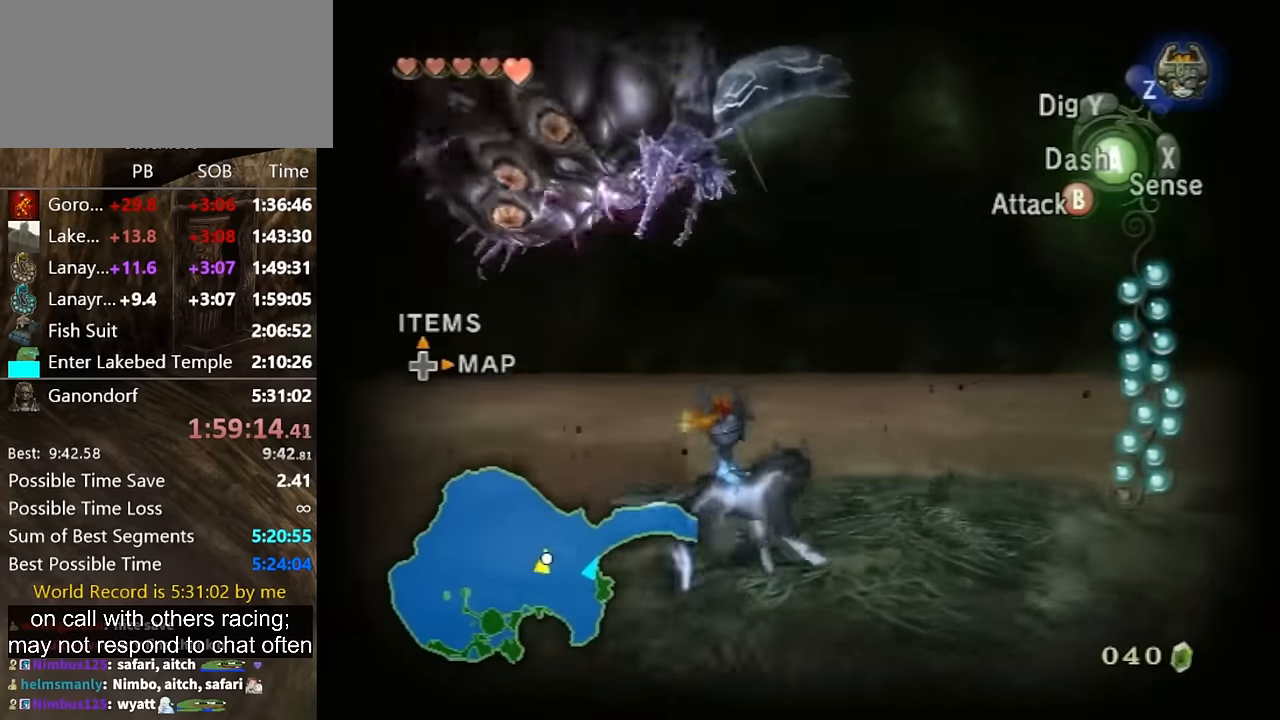
{"buttons": [], "left_stick": "right", "right_stick": "down-right", "events": [[167, "right_stick", "center"], [233, "right_stick", "down-right"], [500, "left_stick", "right"]]}
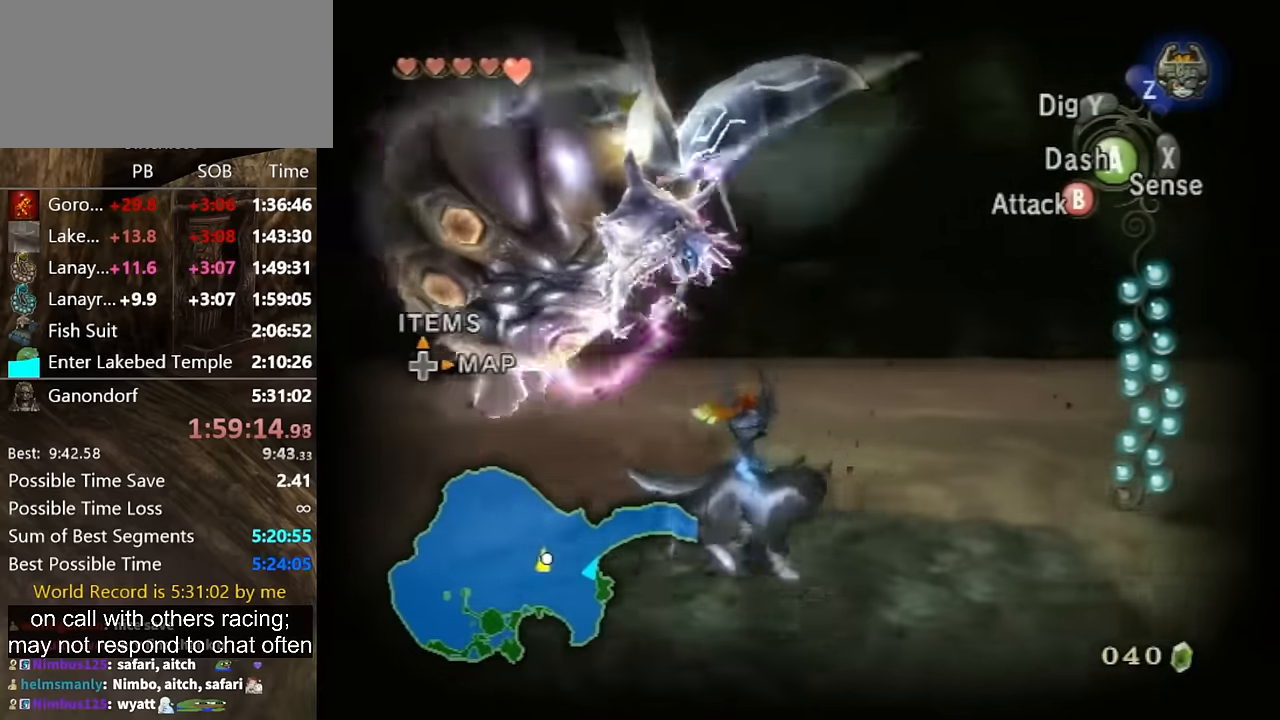
{"buttons": [], "left_stick": "right", "right_stick": "down-right", "events": []}
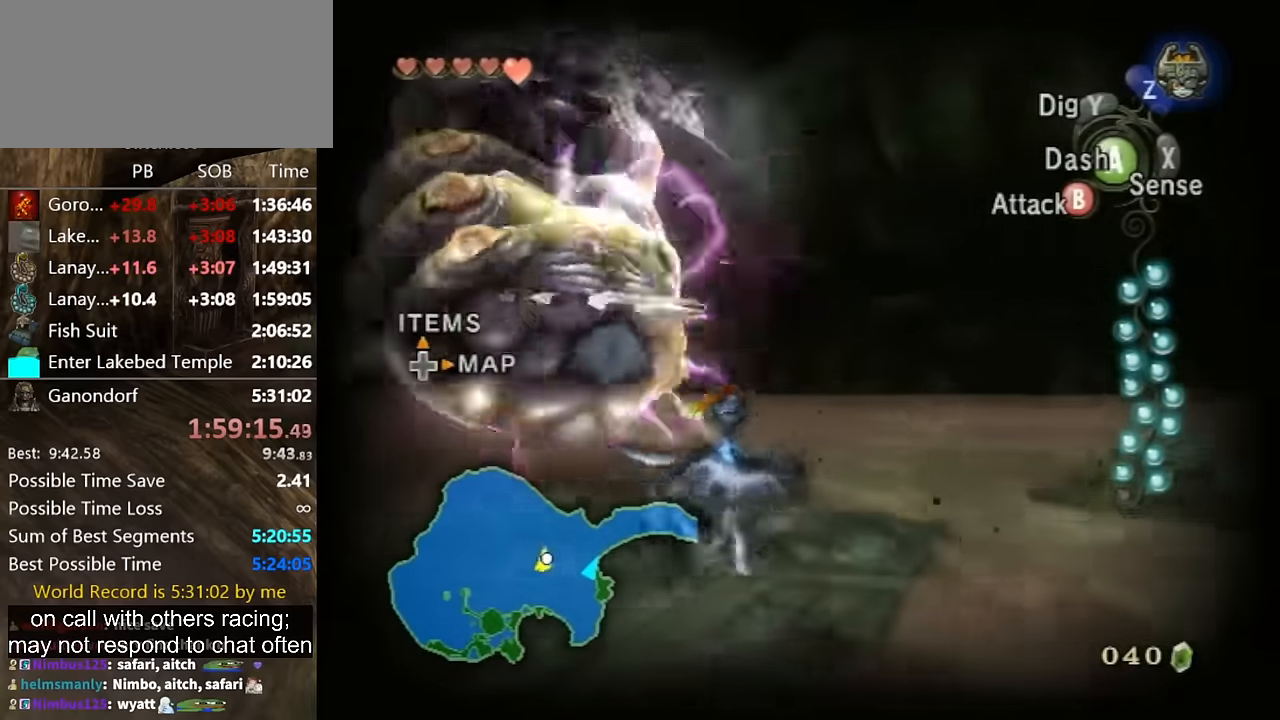
{"buttons": [], "left_stick": "center", "right_stick": "down-right", "events": [[67, "left_stick", "up"], [100, "right_stick", "center"], [367, "left_stick", "center"], [433, "right_stick", "down-right"]]}
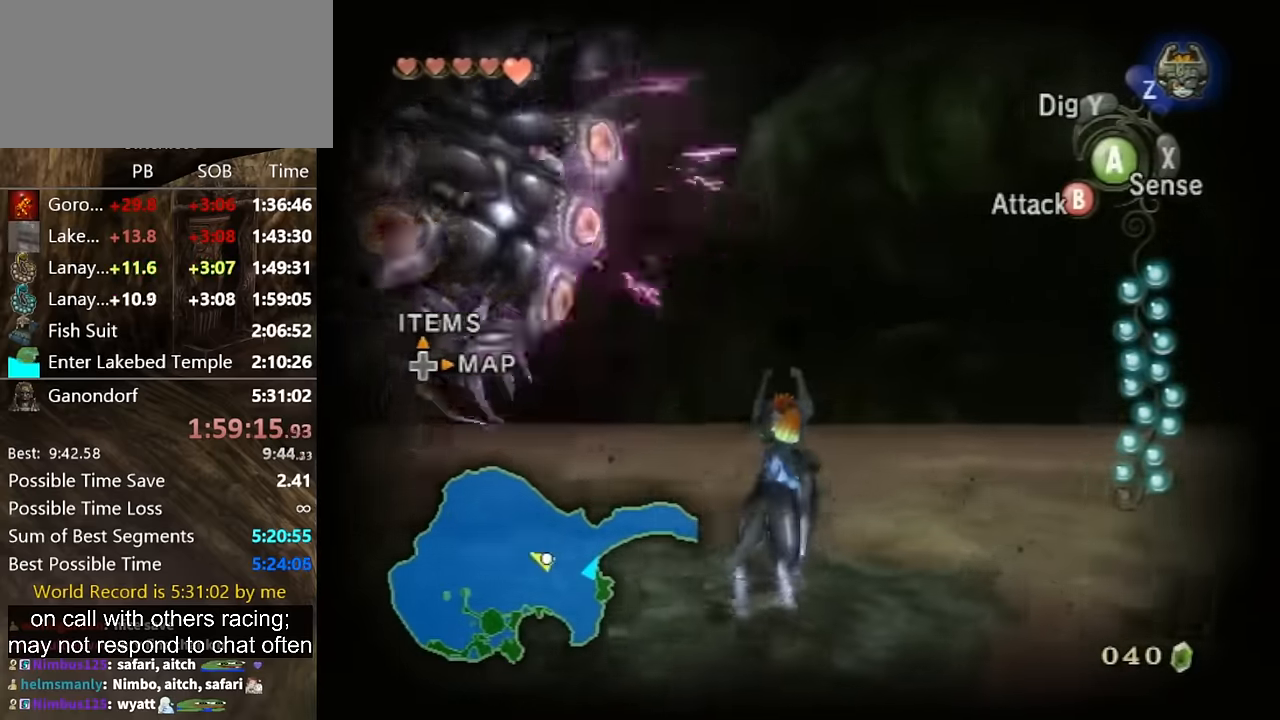
{"buttons": ["L1"], "left_stick": "up-left", "right_stick": "center", "events": [[167, "right_stick", "center"], [200, "left_stick", "up-left"], [500, "L1", "down"]]}